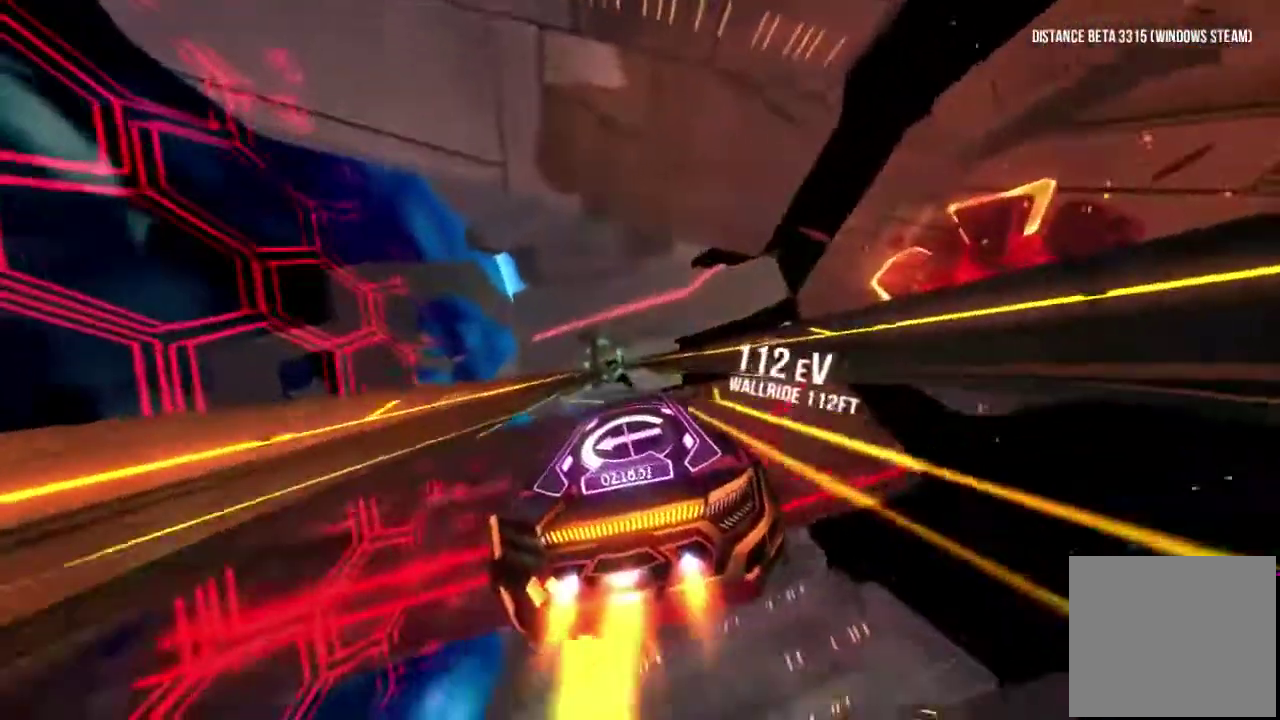
Gameplay with a controller (Xbox layout); each line is a JSON object with the inputs held at the frame after it. Not read: L2 L3 R2 R3.
{"buttons": ["R1"], "left_stick": "left", "right_stick": "center"}
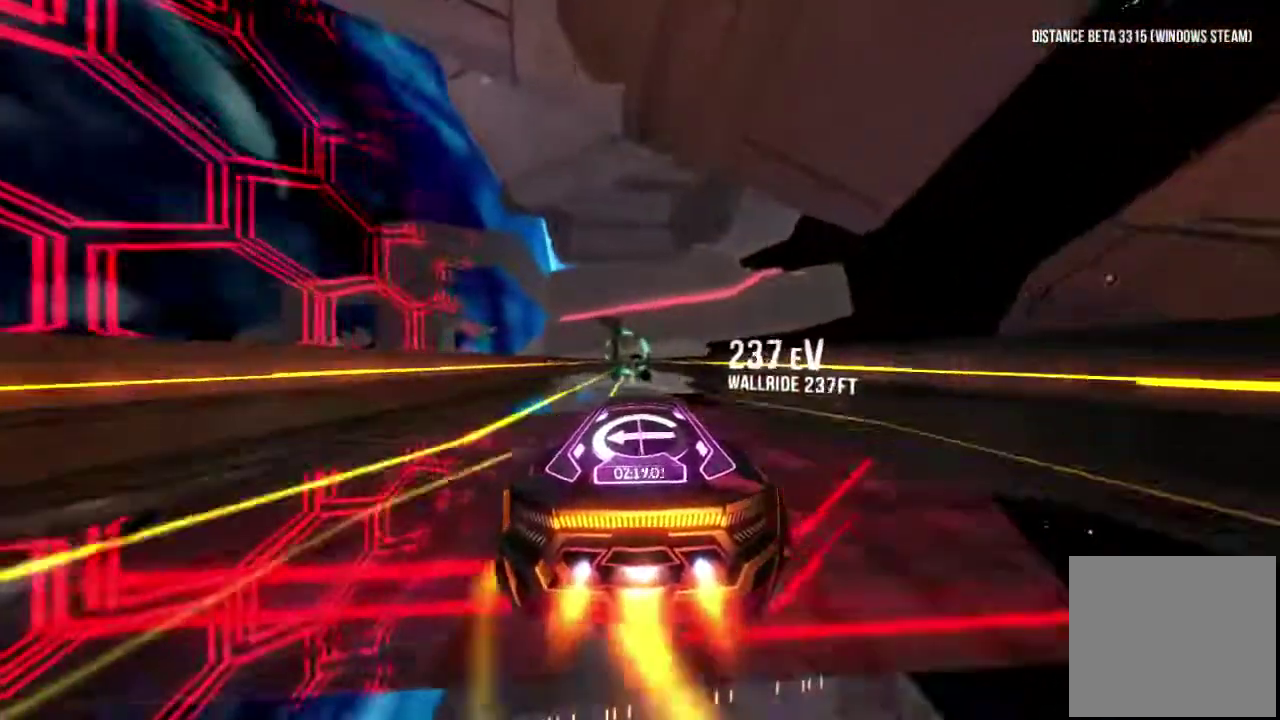
{"buttons": ["R1"], "left_stick": "center", "right_stick": "center"}
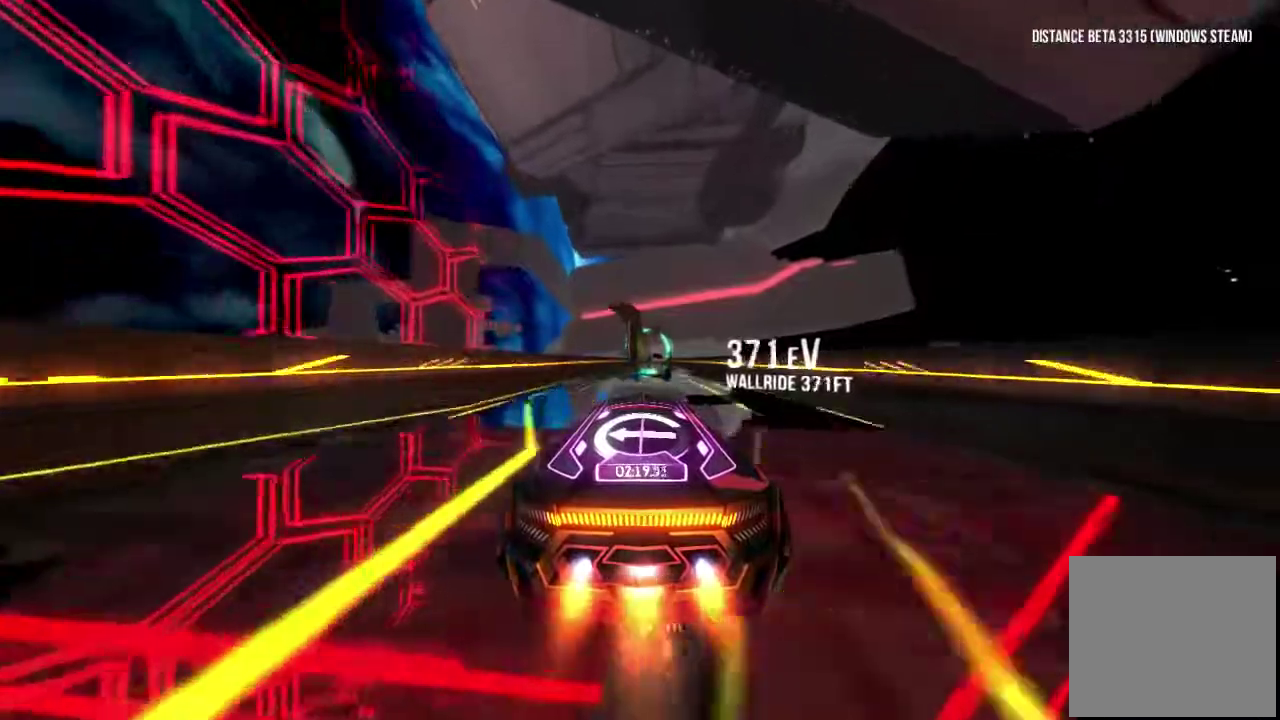
{"buttons": ["R1"], "left_stick": "center", "right_stick": "center"}
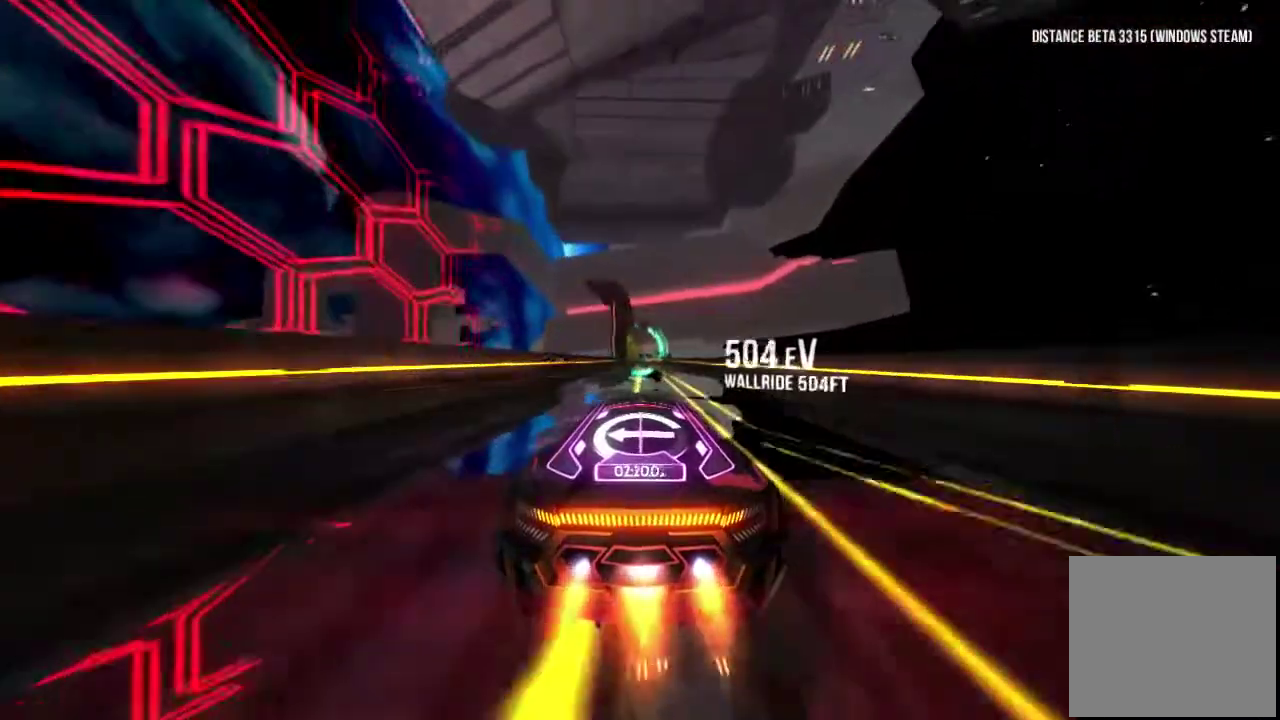
{"buttons": ["R1"], "left_stick": "center", "right_stick": "center"}
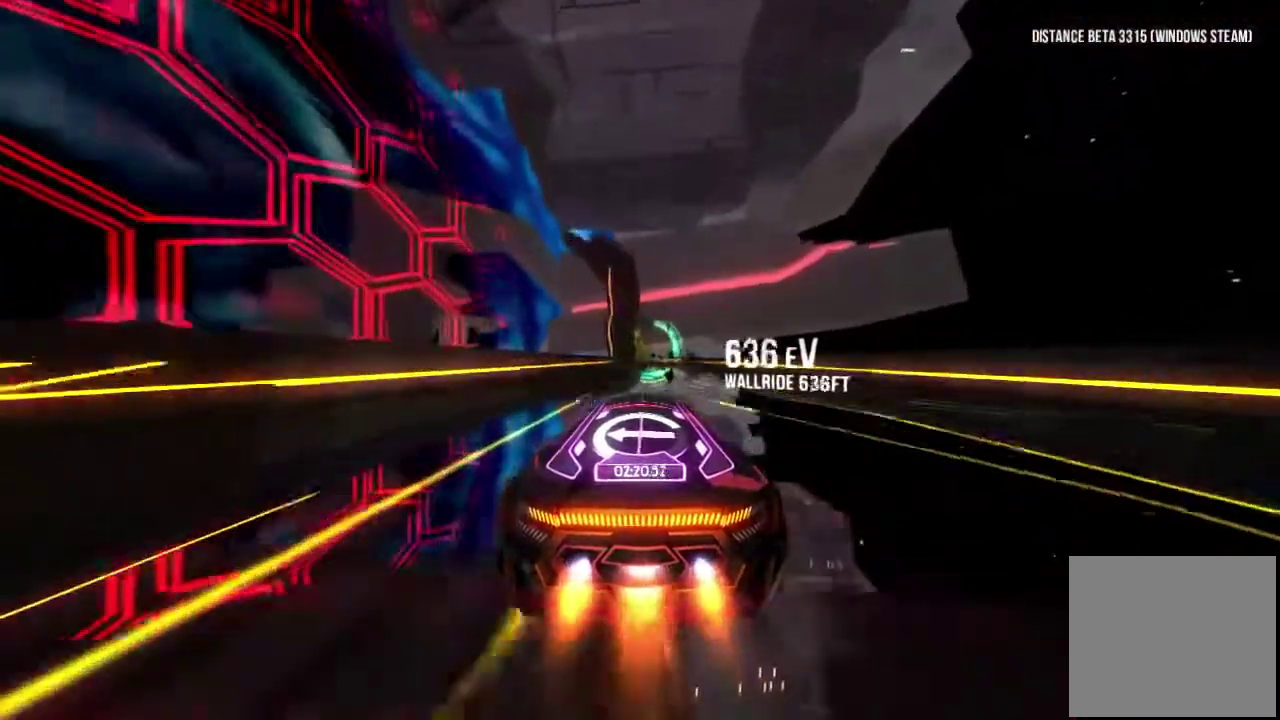
{"buttons": ["R1"], "left_stick": "center", "right_stick": "right"}
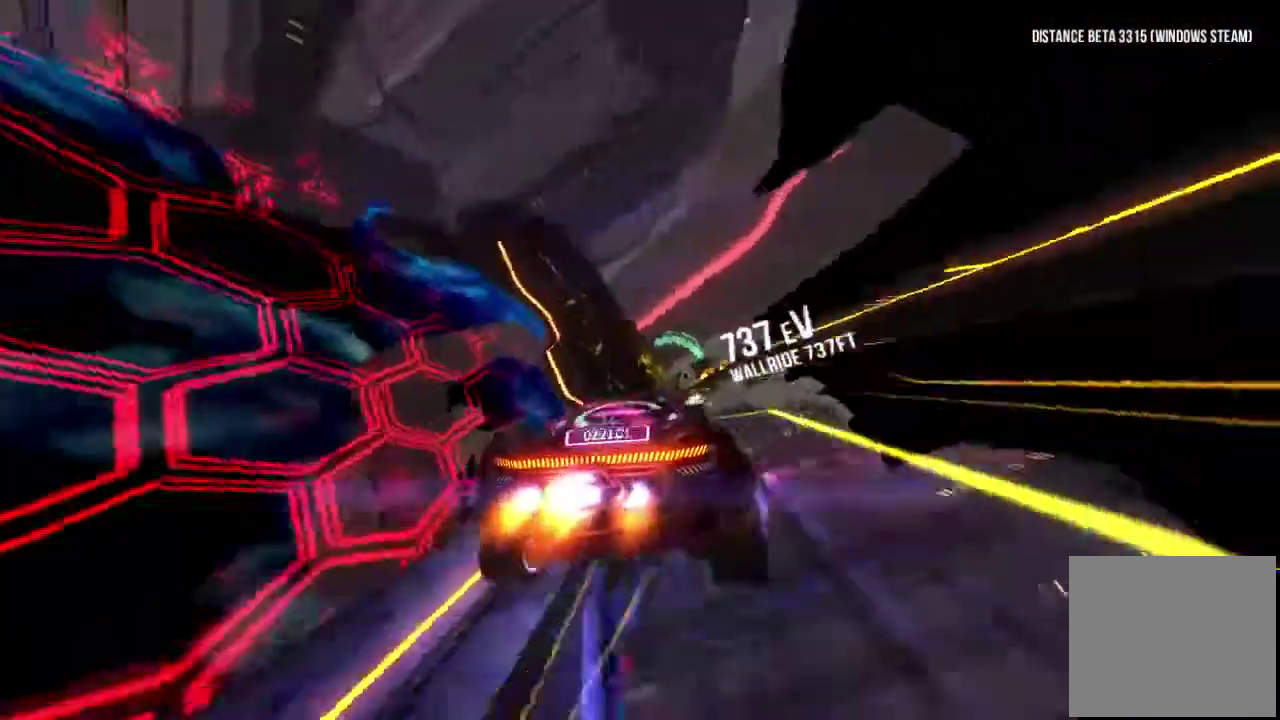
{"buttons": ["R1"], "left_stick": "center", "right_stick": "left"}
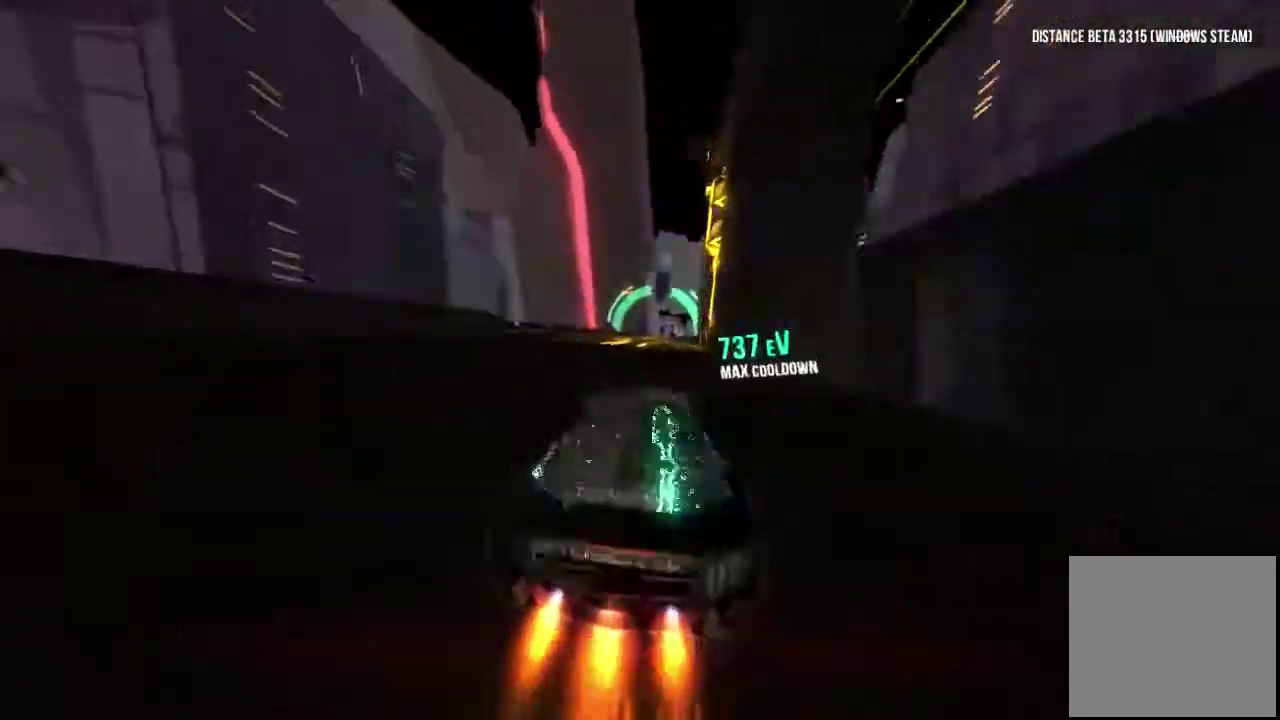
{"buttons": ["R1"], "left_stick": "center", "right_stick": "center"}
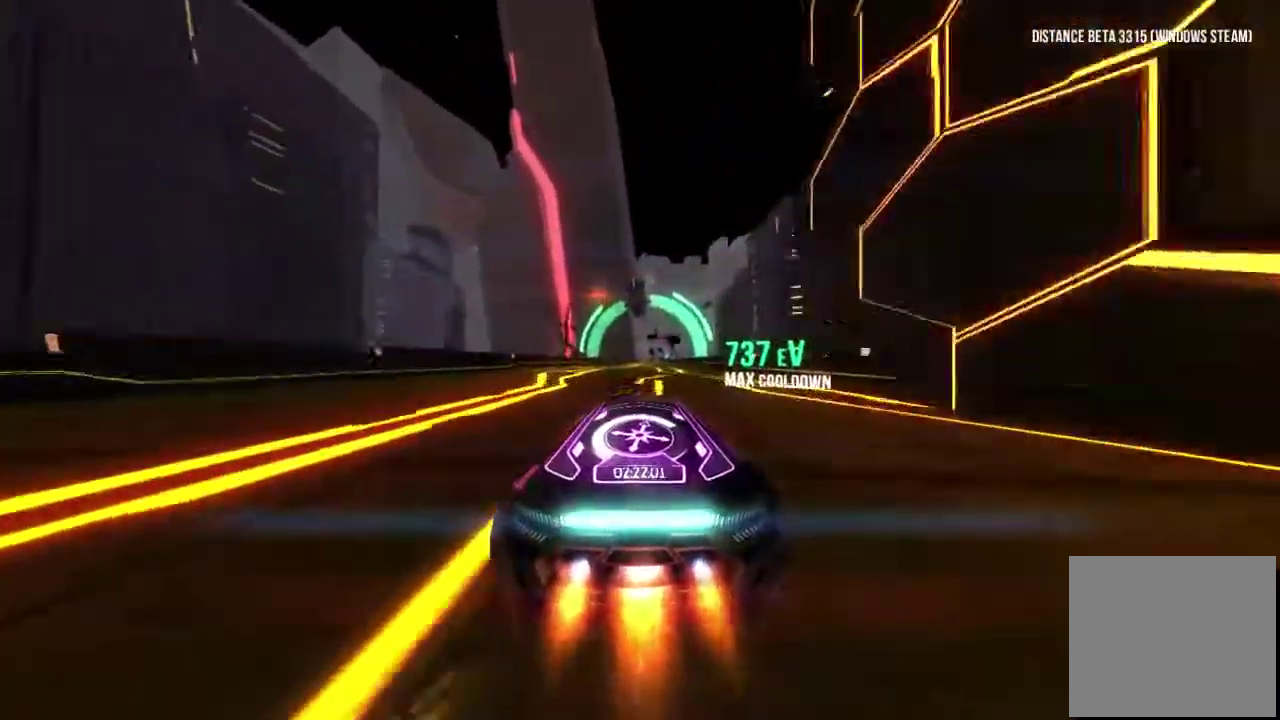
{"buttons": ["R1"], "left_stick": "center", "right_stick": "center"}
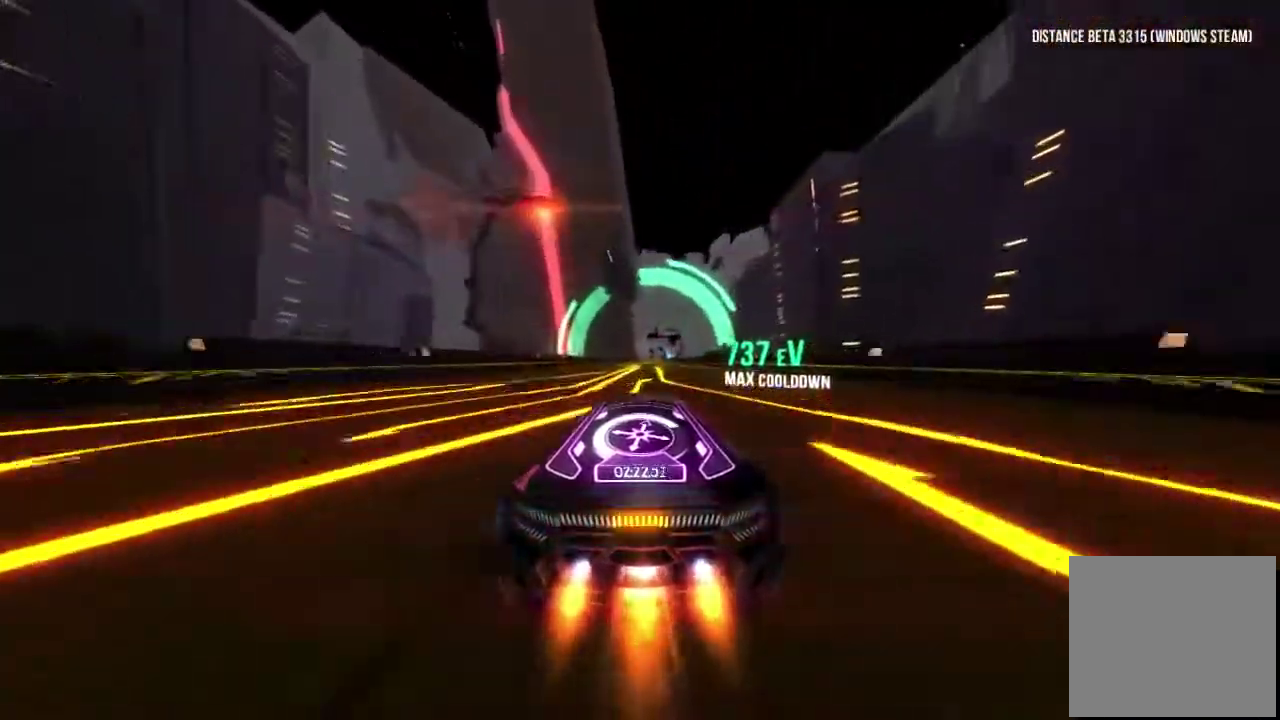
{"buttons": ["R1"], "left_stick": "center", "right_stick": "center"}
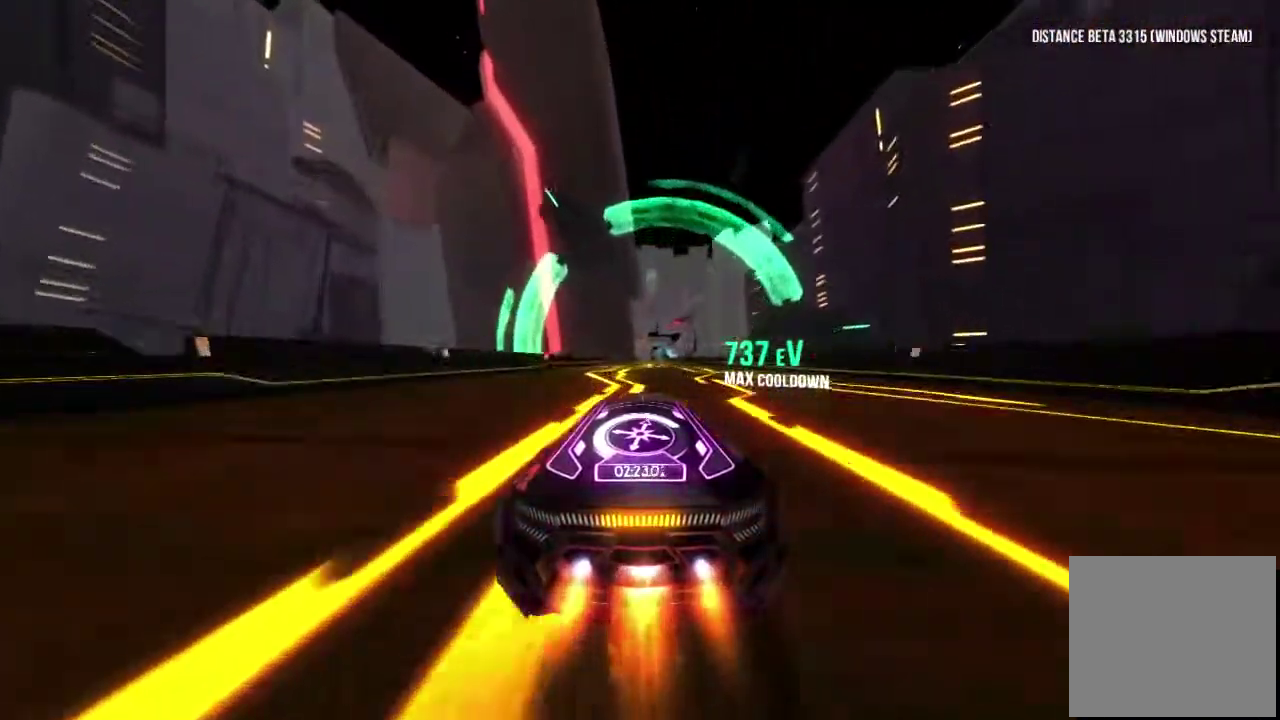
{"buttons": ["R1"], "left_stick": "center", "right_stick": "center"}
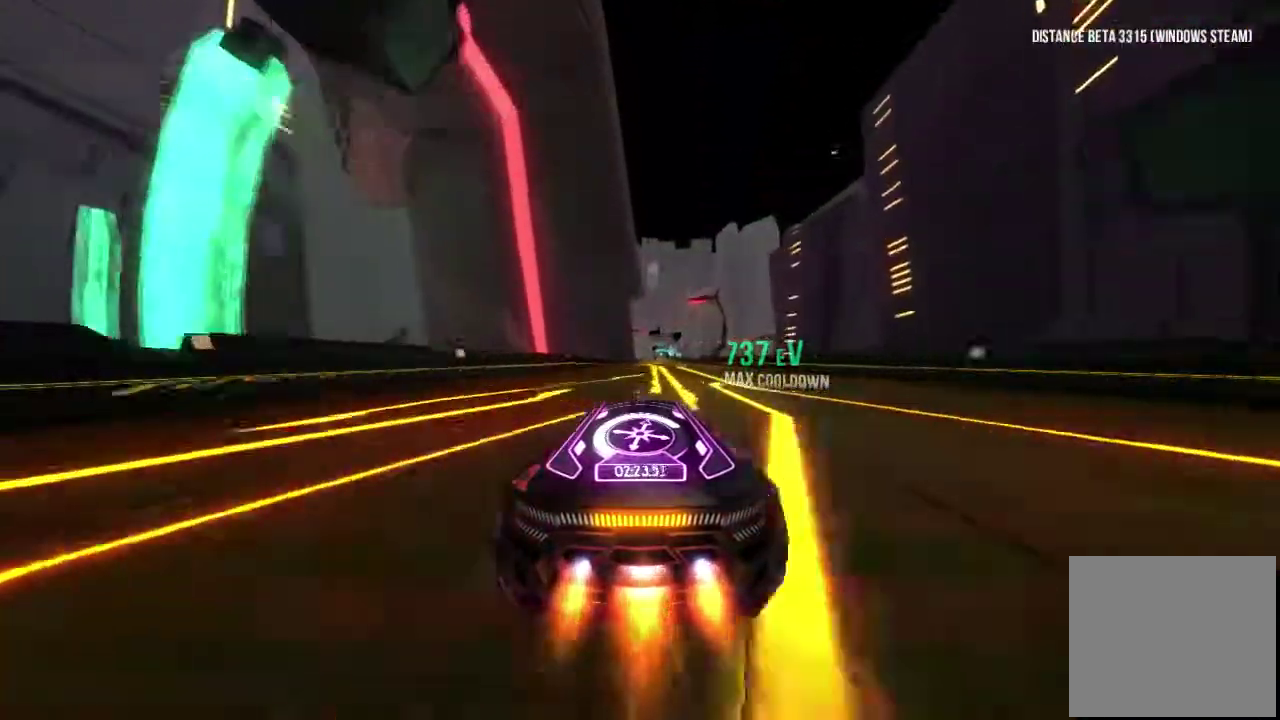
{"buttons": ["R1"], "left_stick": "center", "right_stick": "center"}
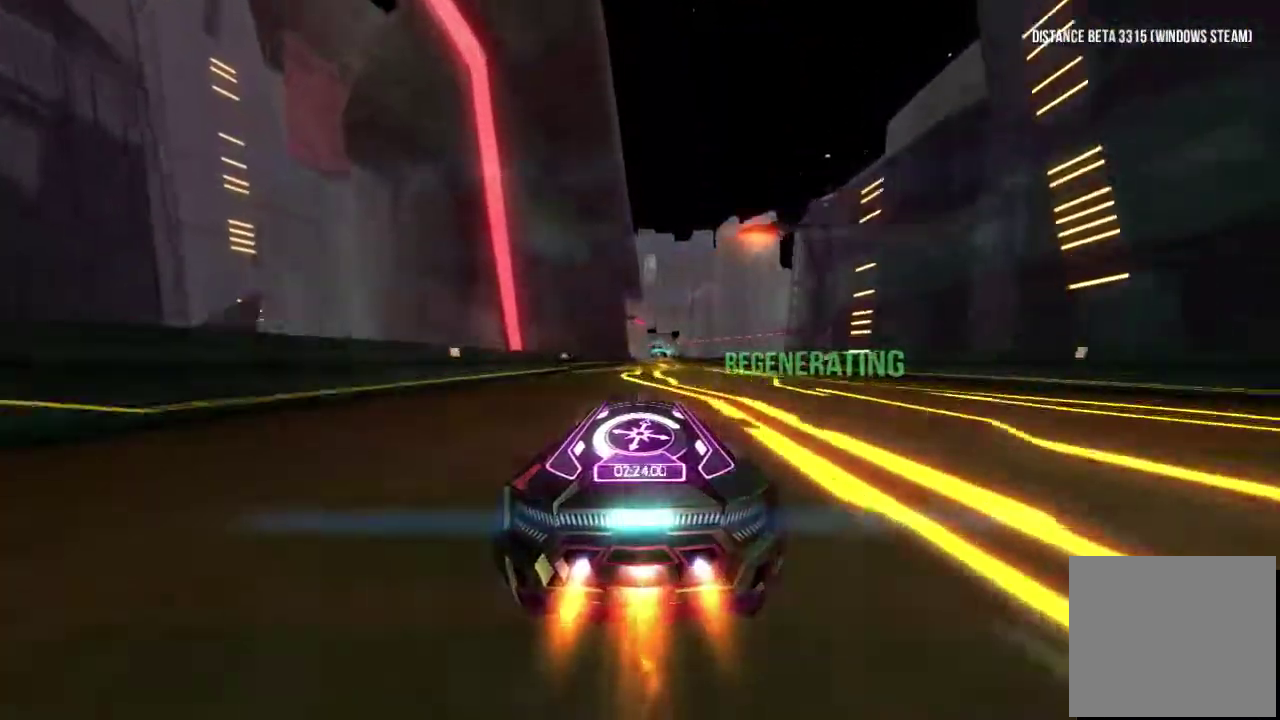
{"buttons": ["R1"], "left_stick": "center", "right_stick": "center"}
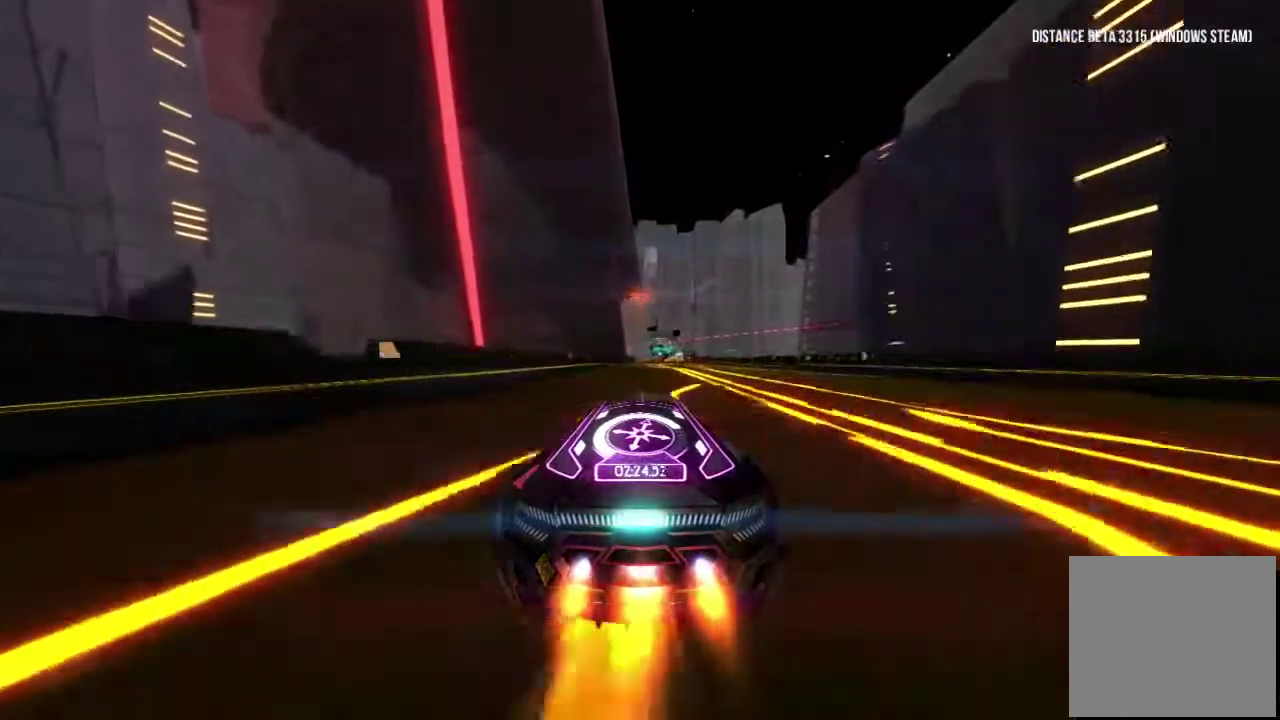
{"buttons": ["R1"], "left_stick": "center", "right_stick": "center"}
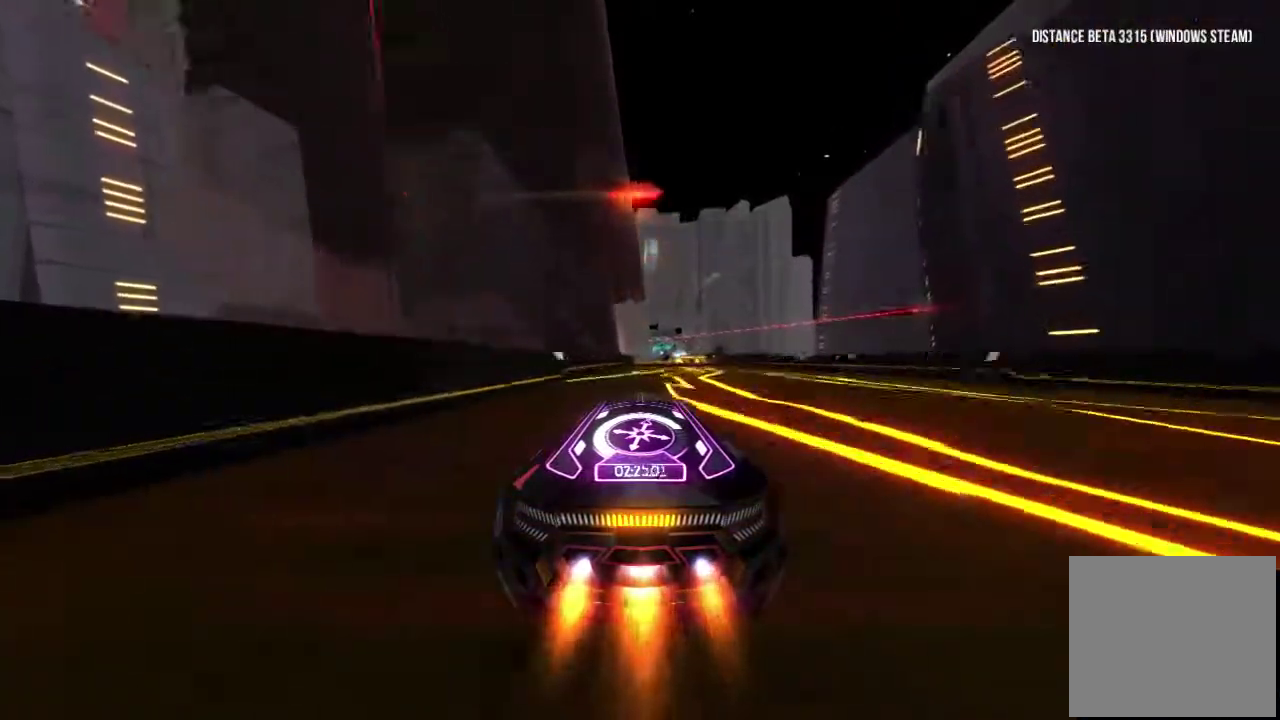
{"buttons": ["R1"], "left_stick": "center", "right_stick": "right"}
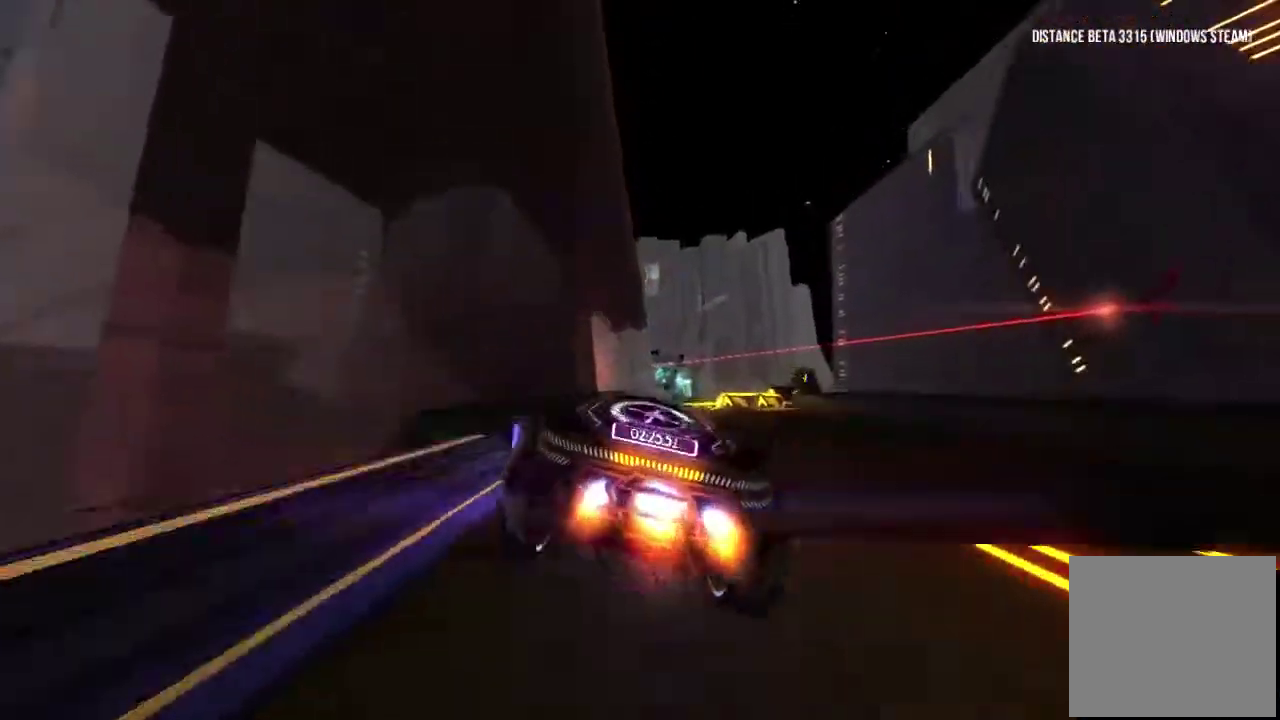
{"buttons": ["R1"], "left_stick": "center", "right_stick": "center"}
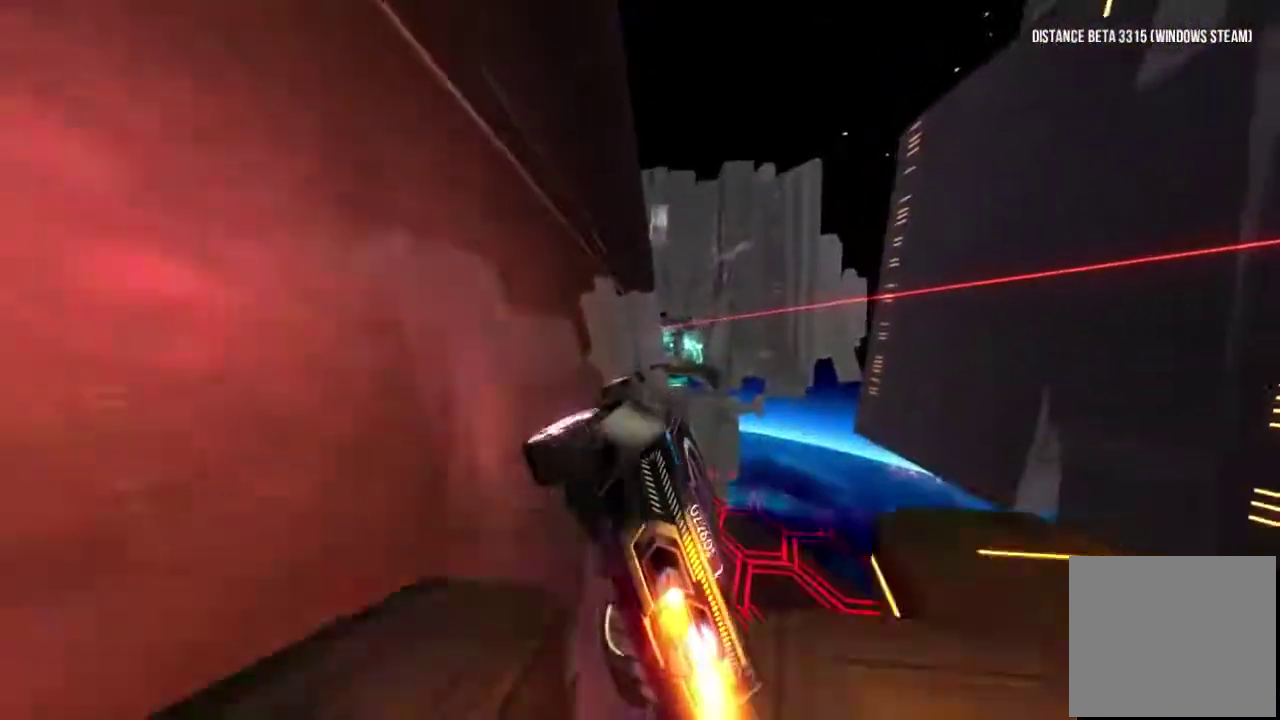
{"buttons": ["R1"], "left_stick": "center", "right_stick": "center"}
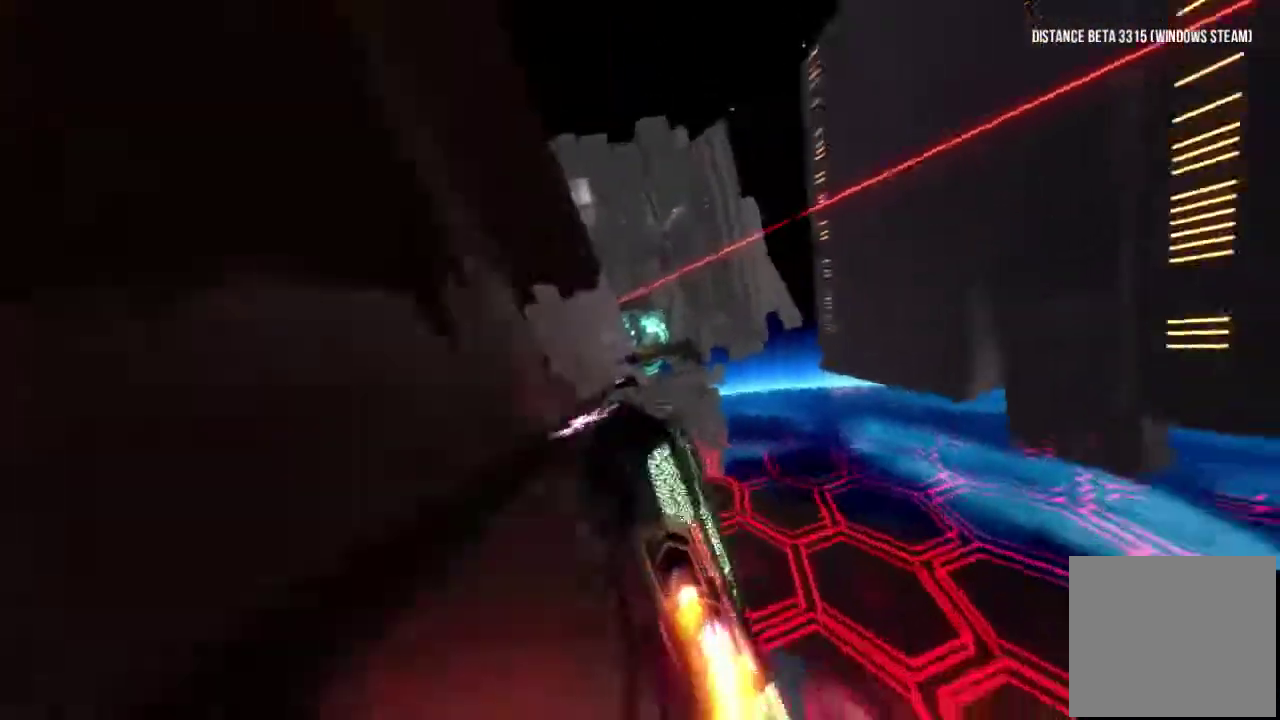
{"buttons": ["R1"], "left_stick": "right", "right_stick": "center"}
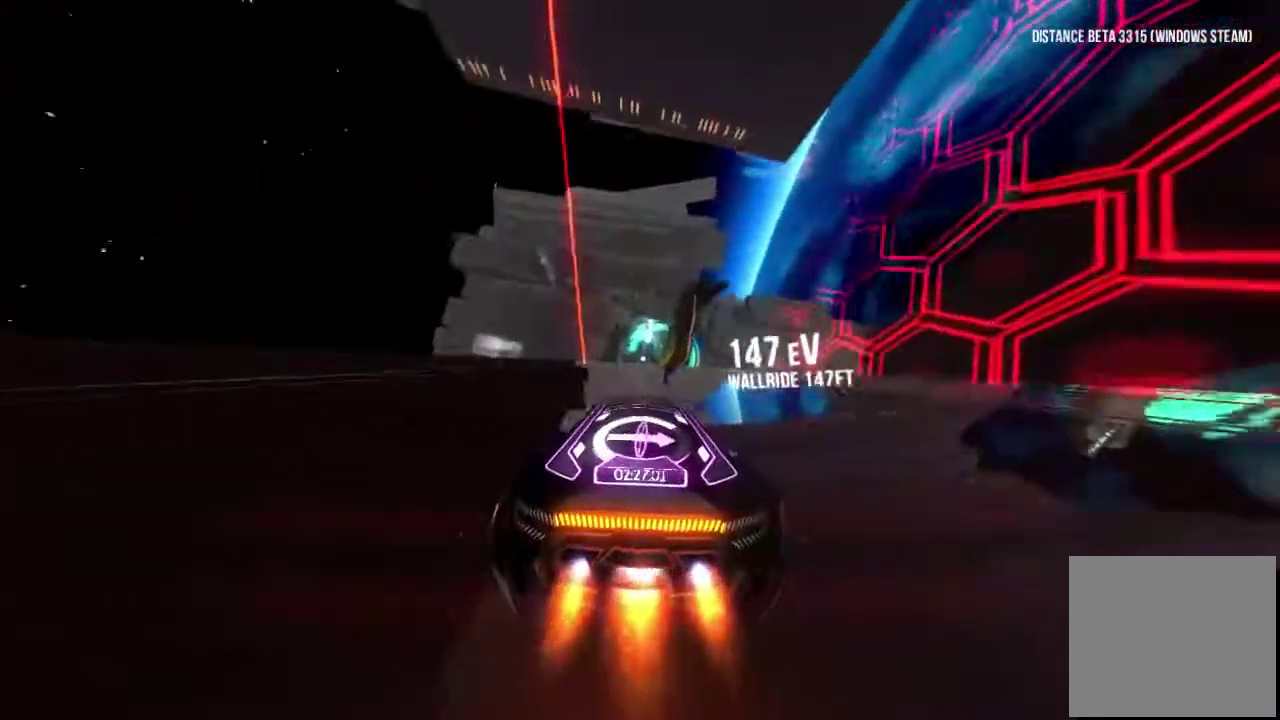
{"buttons": ["R1"], "left_stick": "center", "right_stick": "center"}
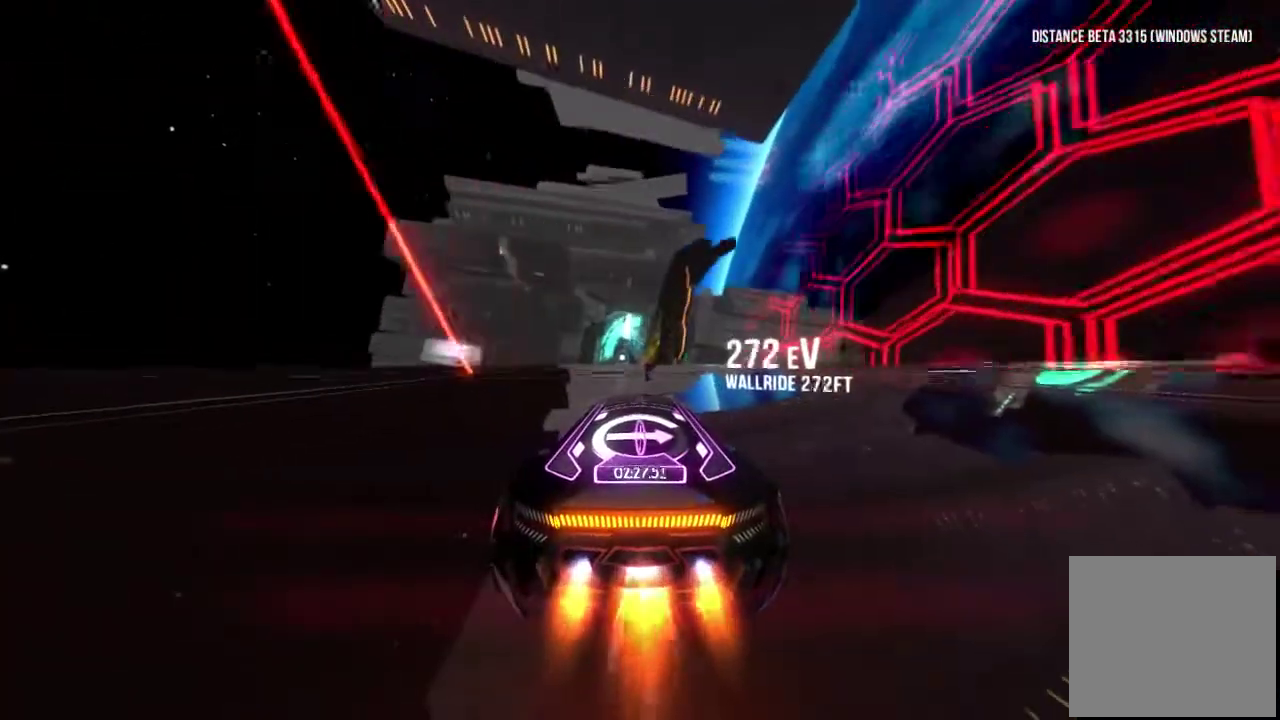
{"buttons": ["R1"], "left_stick": "center", "right_stick": "center"}
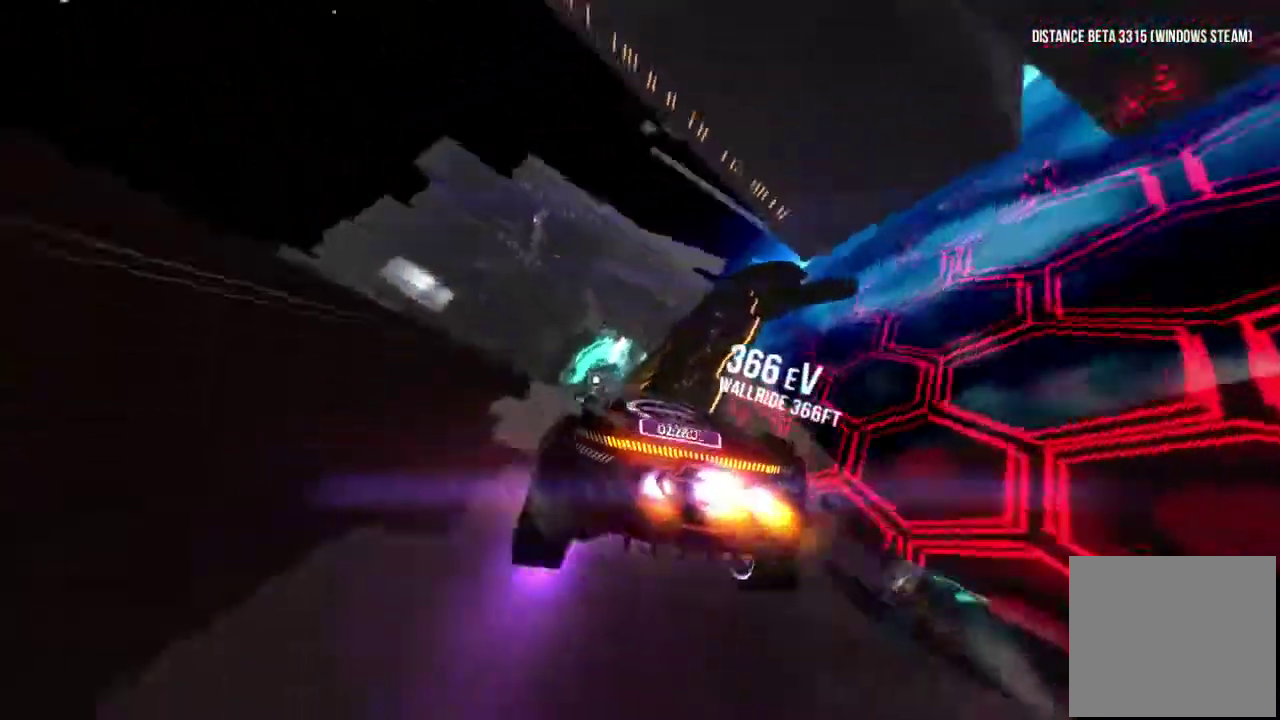
{"buttons": ["R1"], "left_stick": "center", "right_stick": "center"}
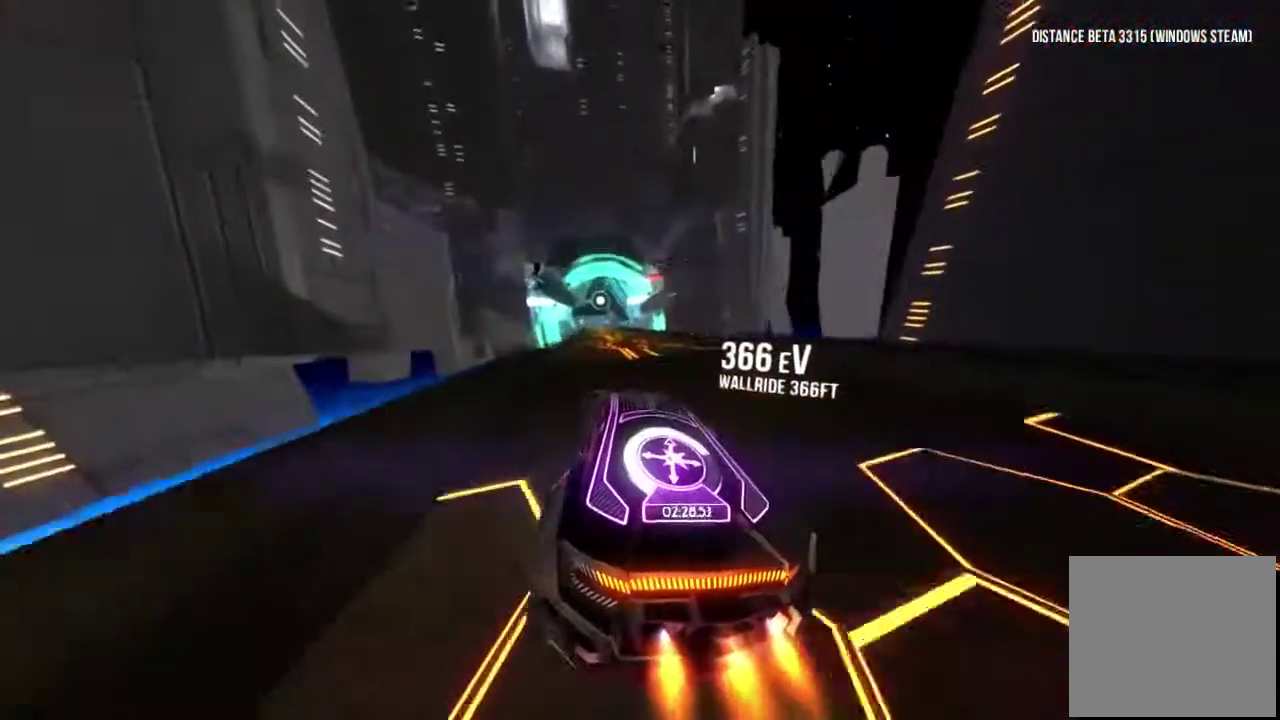
{"buttons": ["R1"], "left_stick": "left", "right_stick": "center"}
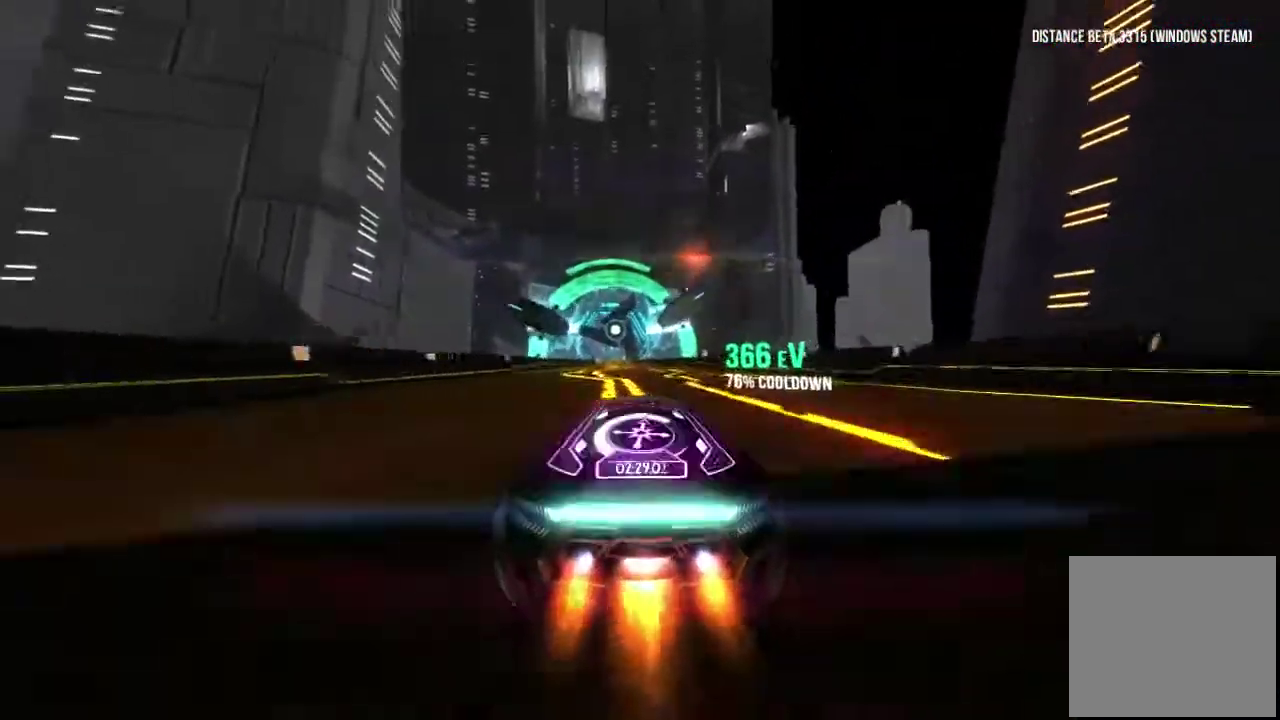
{"buttons": ["R1"], "left_stick": "center", "right_stick": "center"}